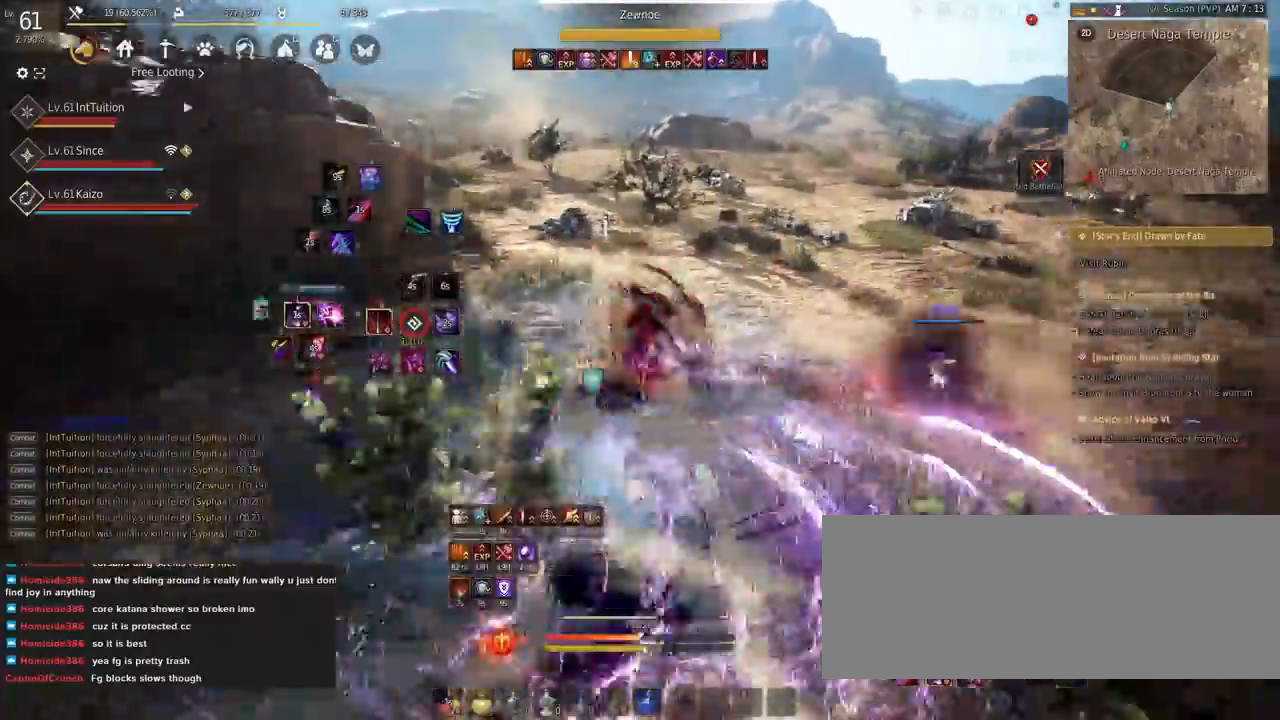
Gameplay with keyboard and mouse; each line is a JSON object with the keys and mouse buttons held at the frame after it. "events" lists presses ("down") and releases ("up") of "a", "d", "e", "f", "q", "r", "s", "shift", "space", "tab", "w", "mouse_left" and "mouse_right" between this image and that frame as [ms after this image, input, new state], when the widget could be followed in between. "mouse_left", "mouse_right" = the "left", "right" buttons of the "mouse" list. No other keys are recorded. Mouse movement is not recorded.
{"keys": ["w"], "mouse": ["right"], "events": [[50, "w", "down"], [150, "mouse_right", "down"]]}
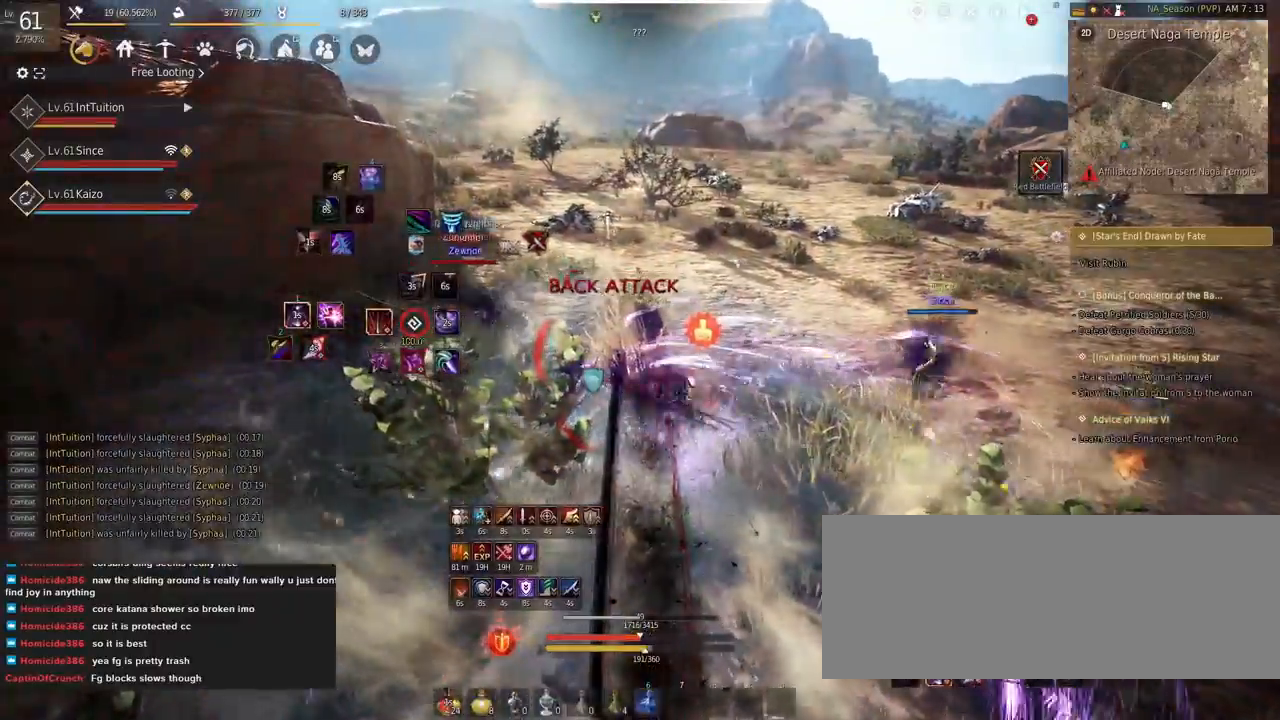
{"keys": [], "mouse": [], "events": [[50, "w", "up"], [67, "mouse_right", "up"]]}
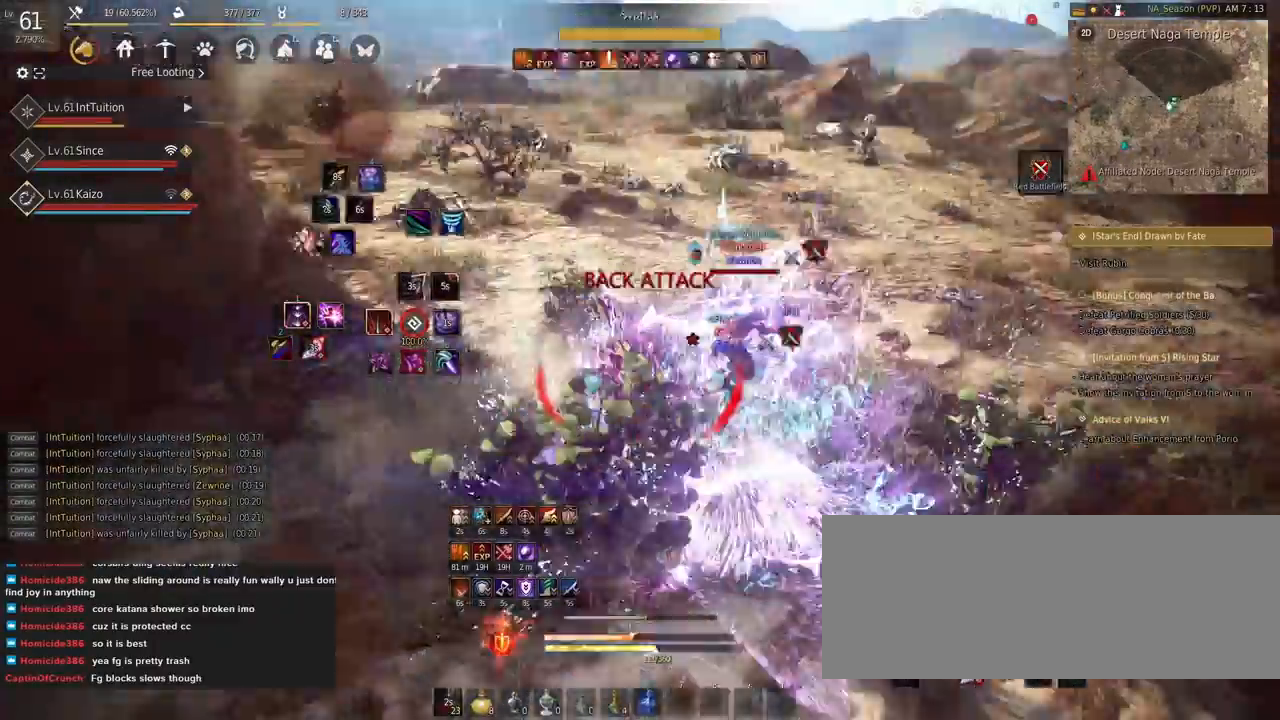
{"keys": ["s", "space"], "mouse": [], "events": [[34, "shift", "down"], [50, "s", "down"], [317, "shift", "up"], [400, "space", "down"]]}
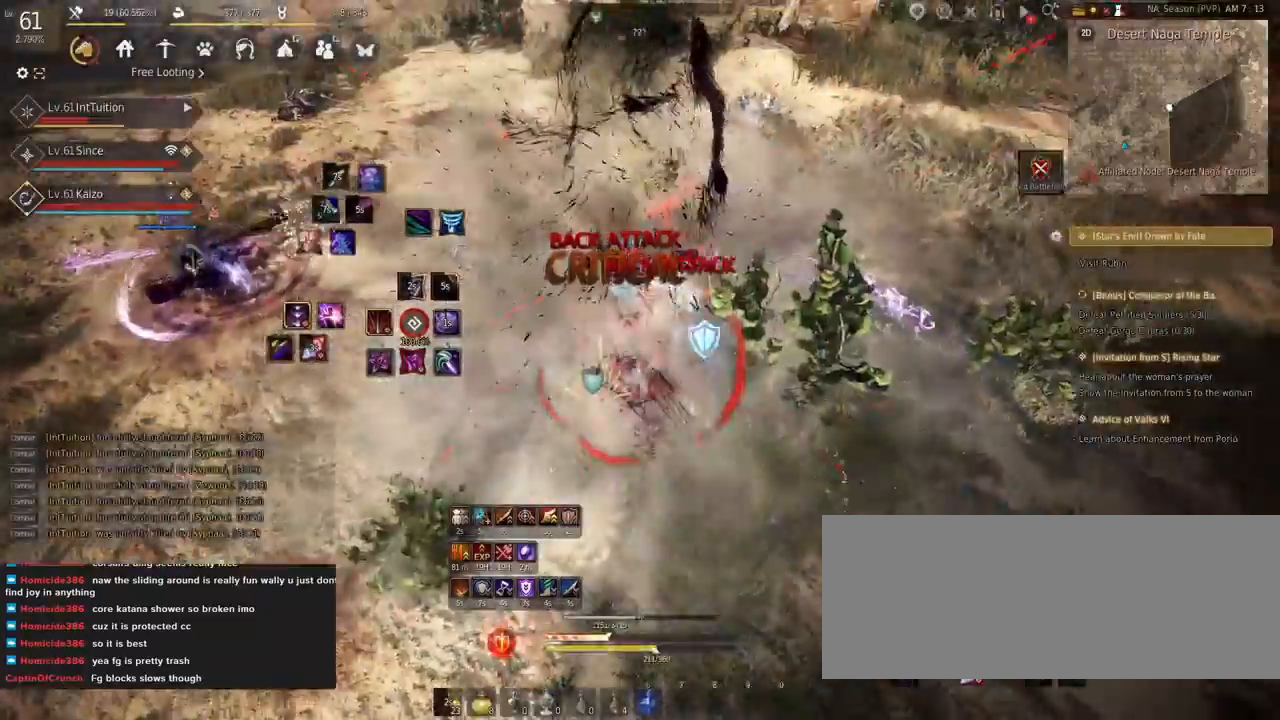
{"keys": ["e", "shift"], "mouse": [], "events": [[100, "space", "up"], [134, "s", "up"], [417, "shift", "down"], [450, "e", "down"]]}
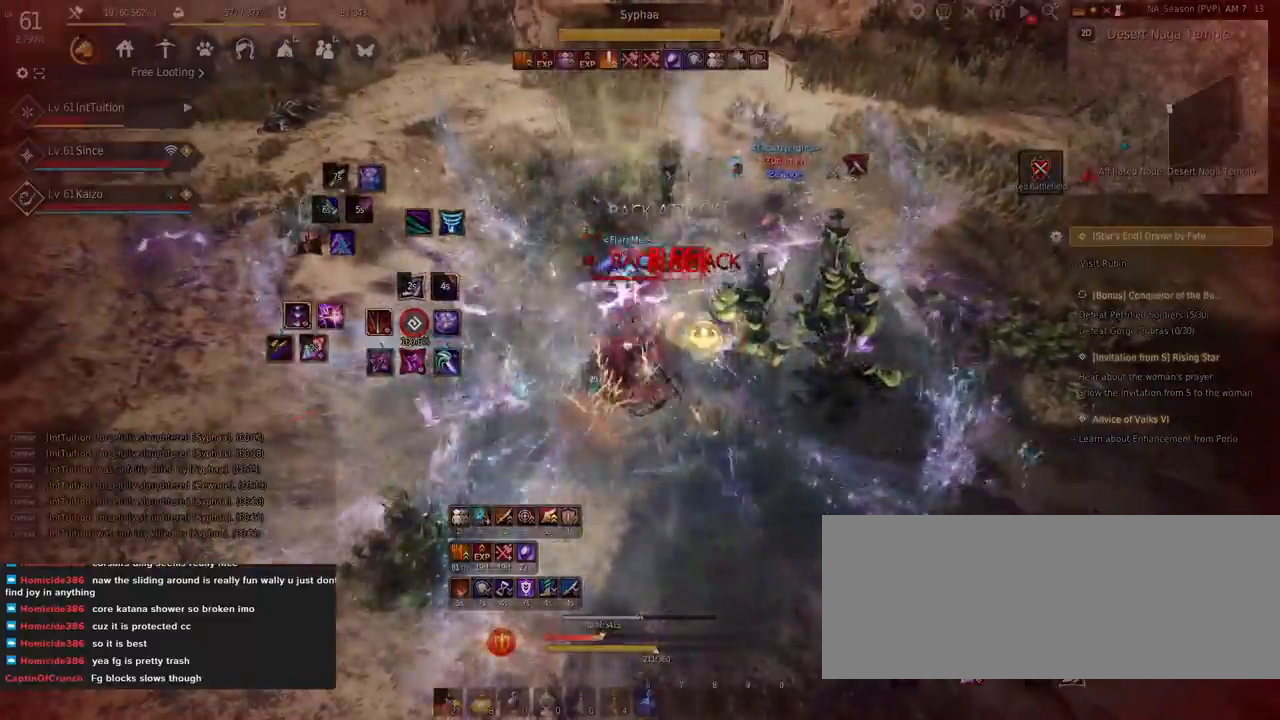
{"keys": ["s", "shift"], "mouse": [], "events": [[217, "e", "up"], [467, "s", "down"]]}
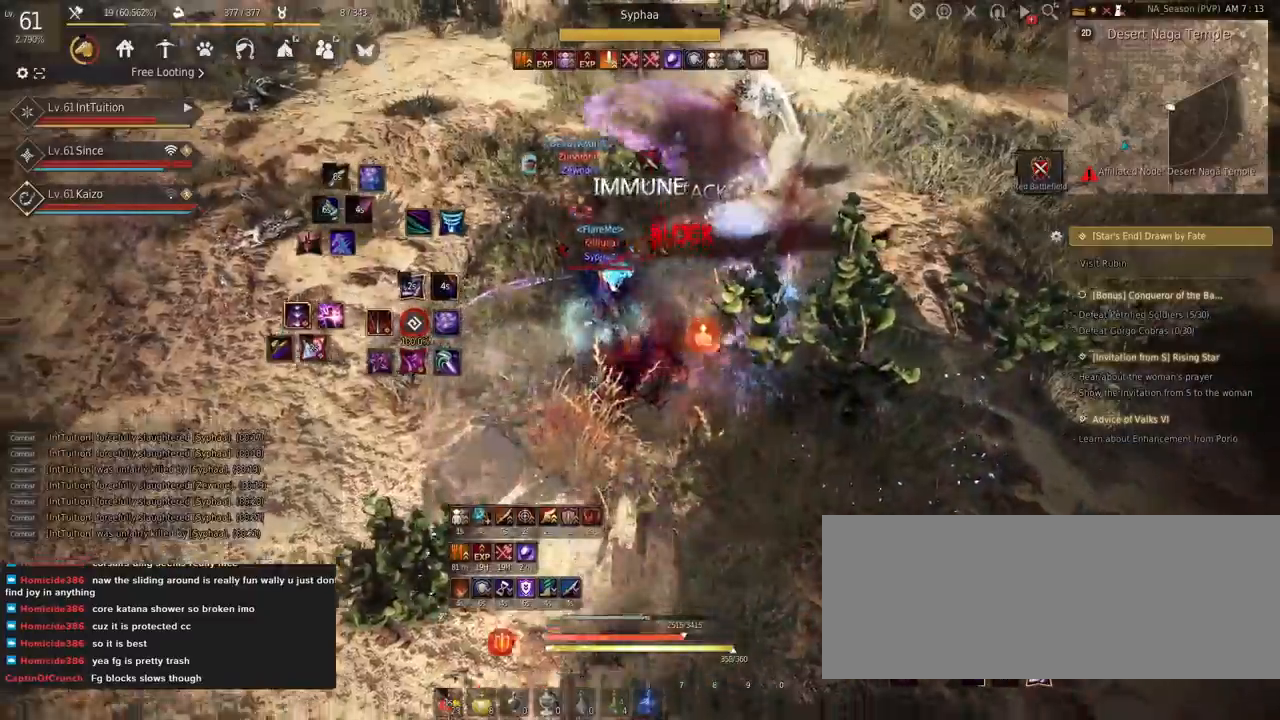
{"keys": [], "mouse": [], "events": [[167, "s", "up"], [167, "shift", "up"], [234, "mouse_right", "down"], [484, "mouse_right", "up"]]}
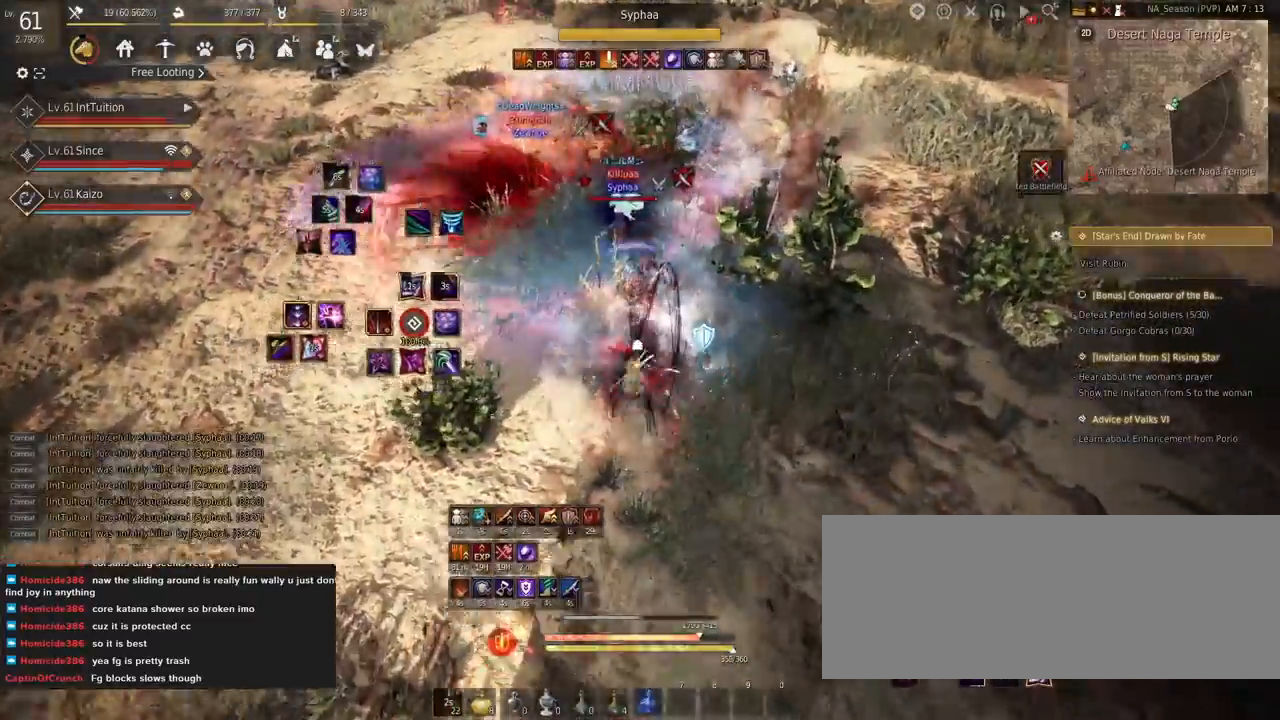
{"keys": ["shift"], "mouse": ["left"], "events": [[134, "shift", "down"], [150, "w", "down"], [367, "w", "up"], [467, "mouse_left", "down"]]}
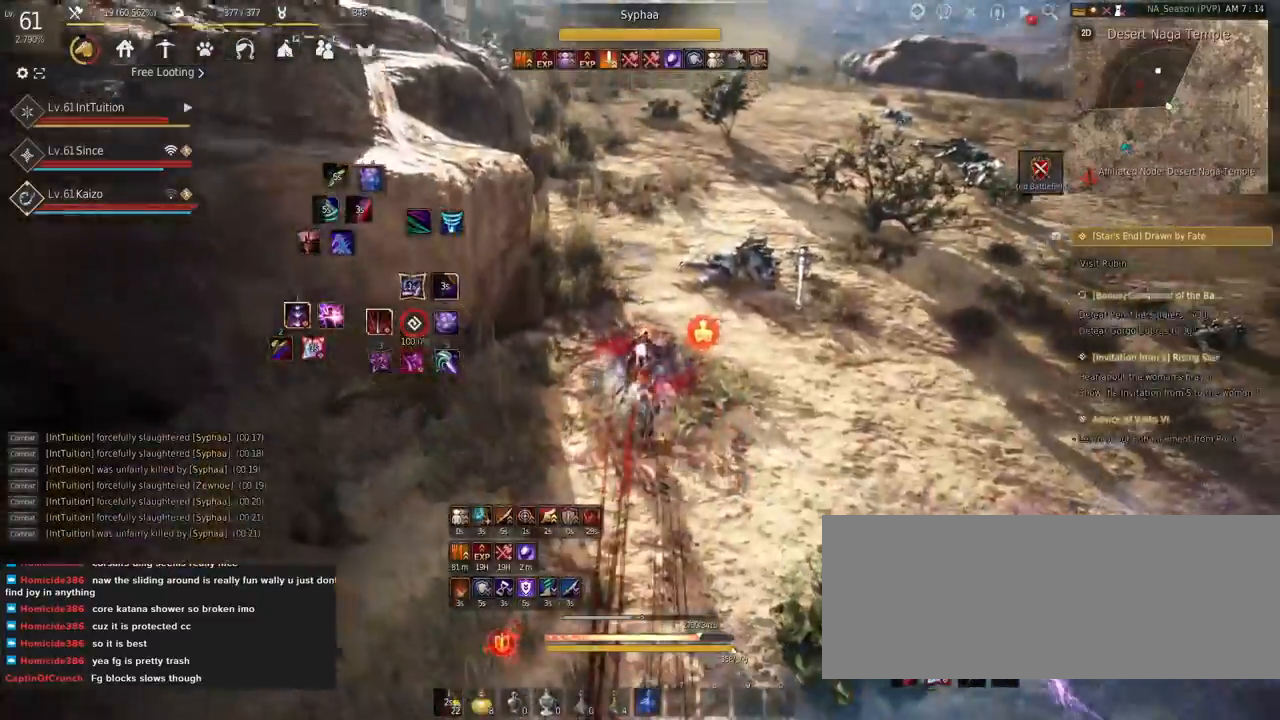
{"keys": ["space", "w"], "mouse": [], "events": [[150, "mouse_left", "up"], [150, "w", "down"], [184, "shift", "up"], [234, "space", "down"]]}
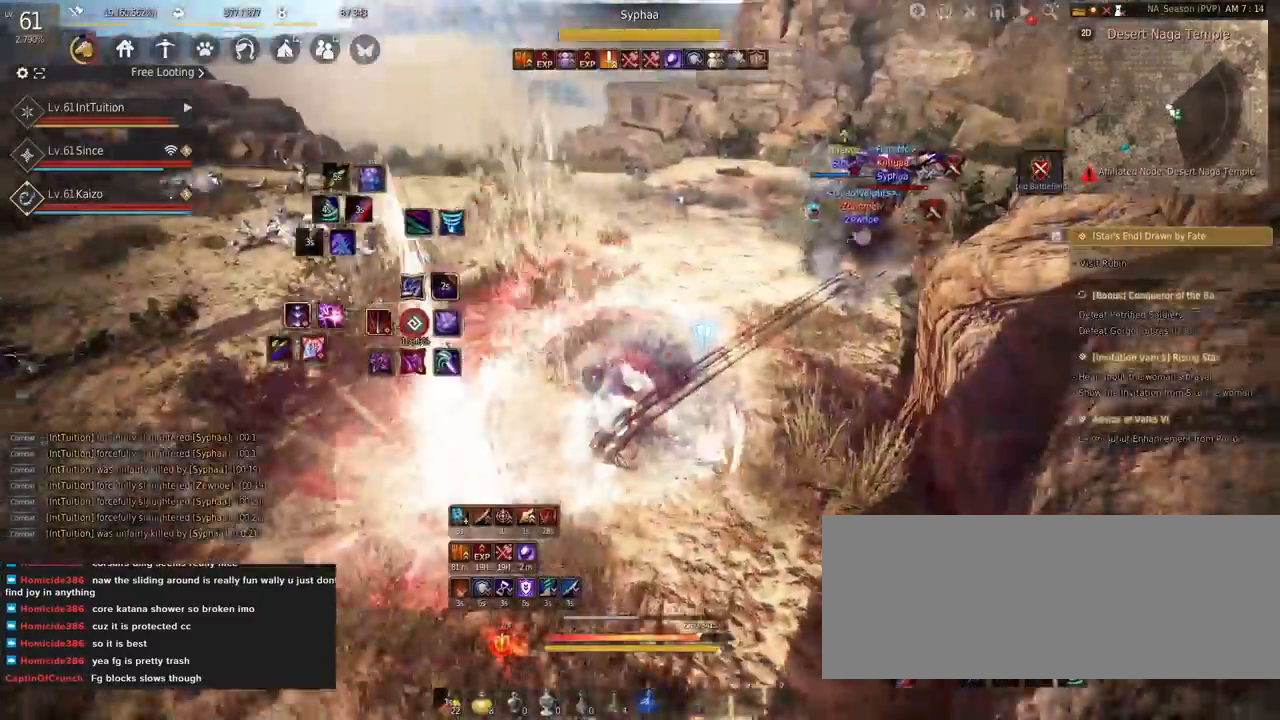
{"keys": ["q"], "mouse": [], "events": [[17, "space", "up"], [17, "w", "up"], [467, "q", "down"]]}
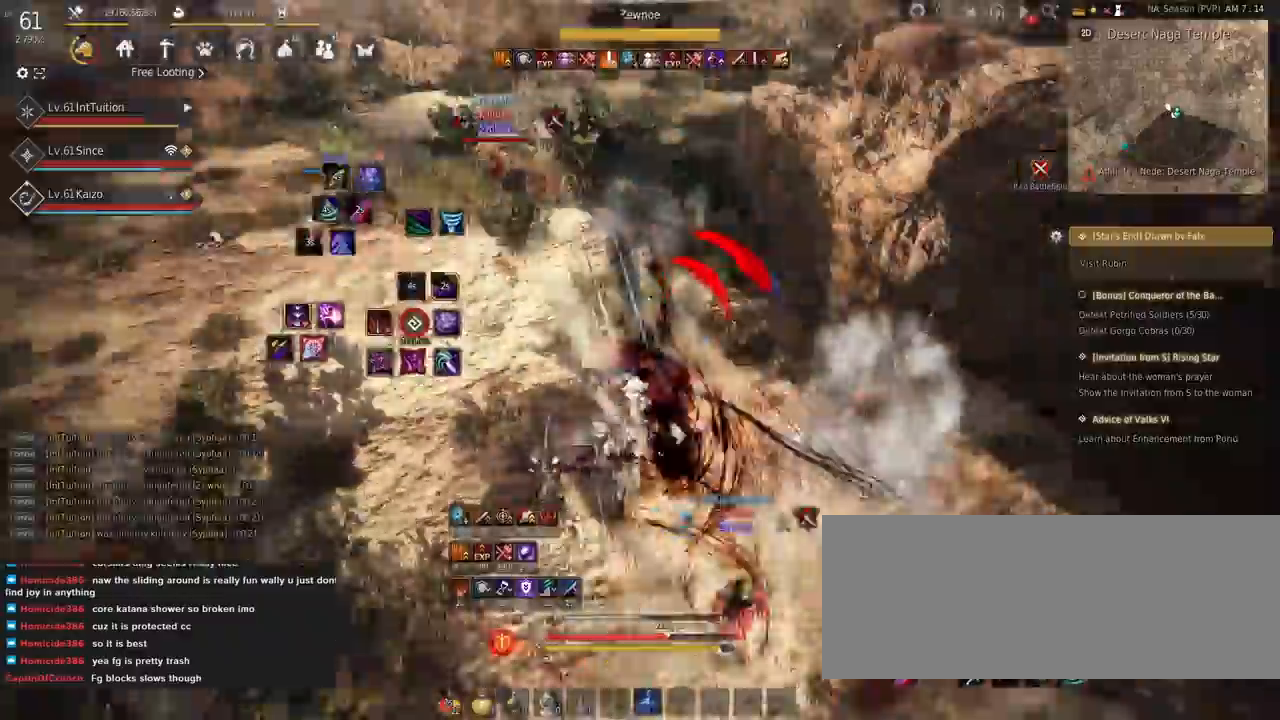
{"keys": ["e", "shift"], "mouse": [], "events": [[17, "q", "up"], [100, "a", "down"], [134, "shift", "down"], [217, "w", "down"], [250, "w", "up"], [350, "a", "up"], [467, "e", "down"]]}
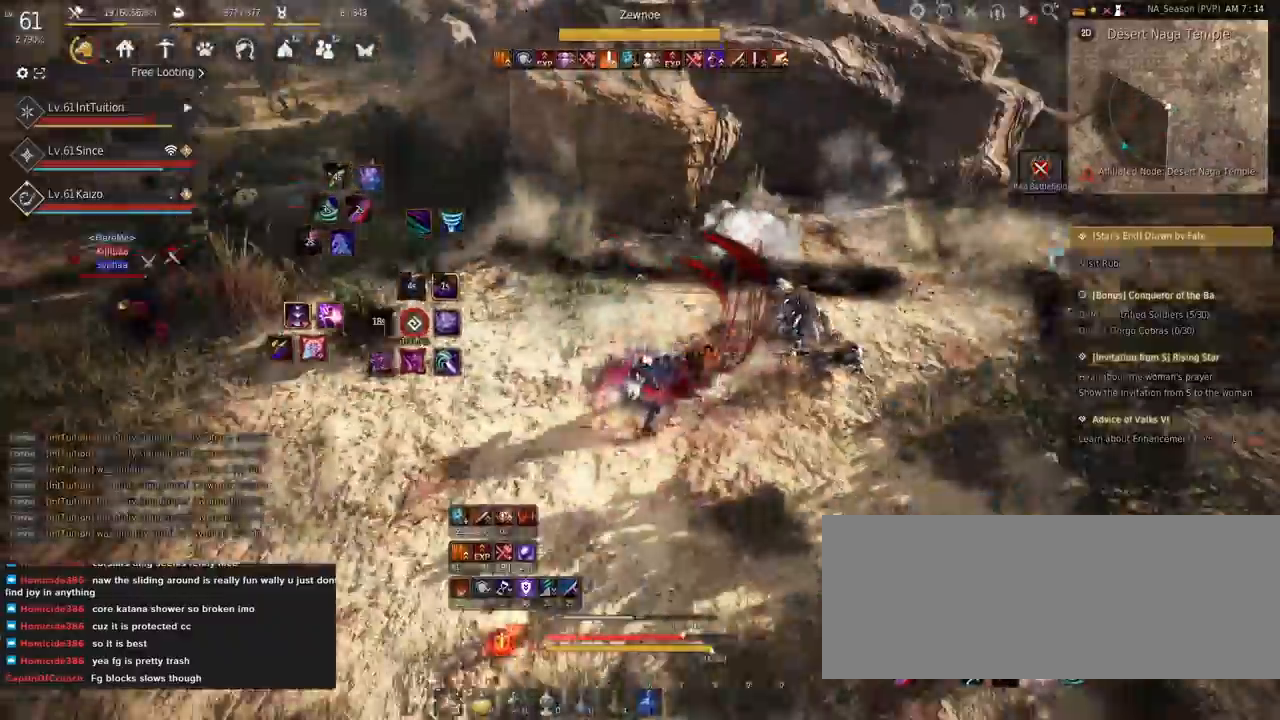
{"keys": ["f", "w"], "mouse": [], "events": [[134, "e", "up"], [217, "w", "down"], [234, "shift", "up"], [267, "a", "down"], [317, "f", "down"], [450, "a", "up"]]}
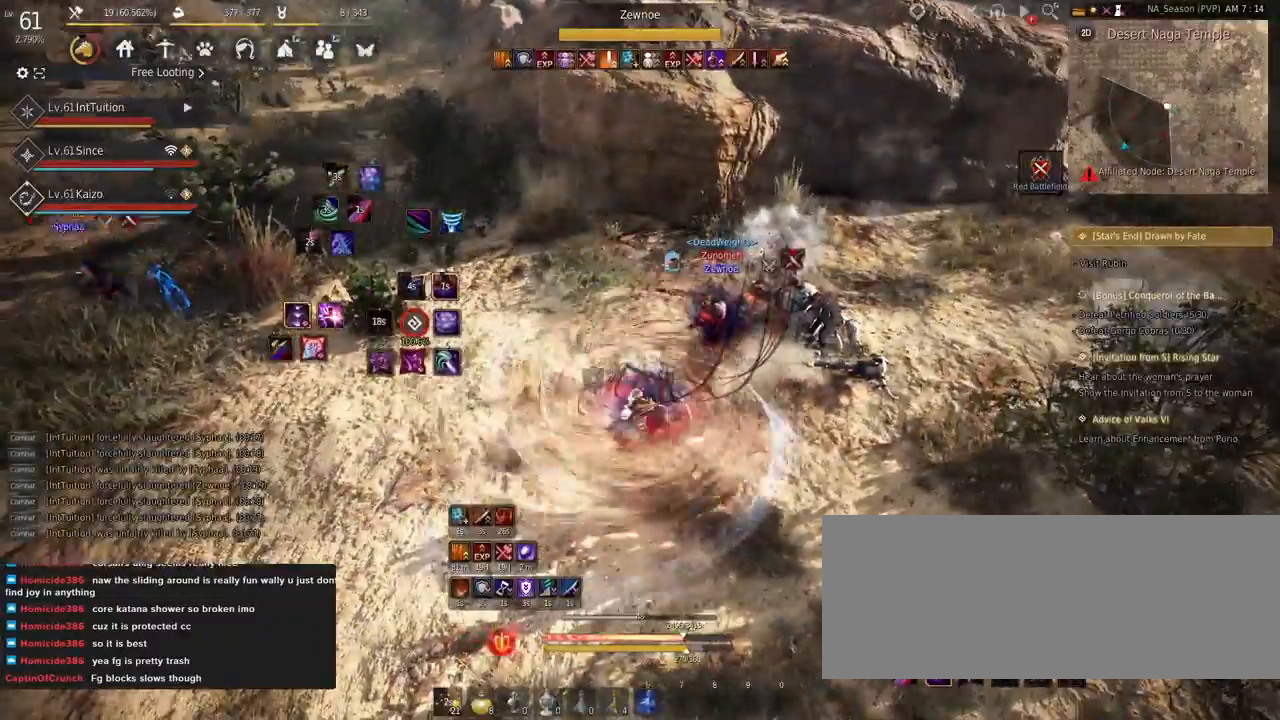
{"keys": ["f", "w"], "mouse": [], "events": []}
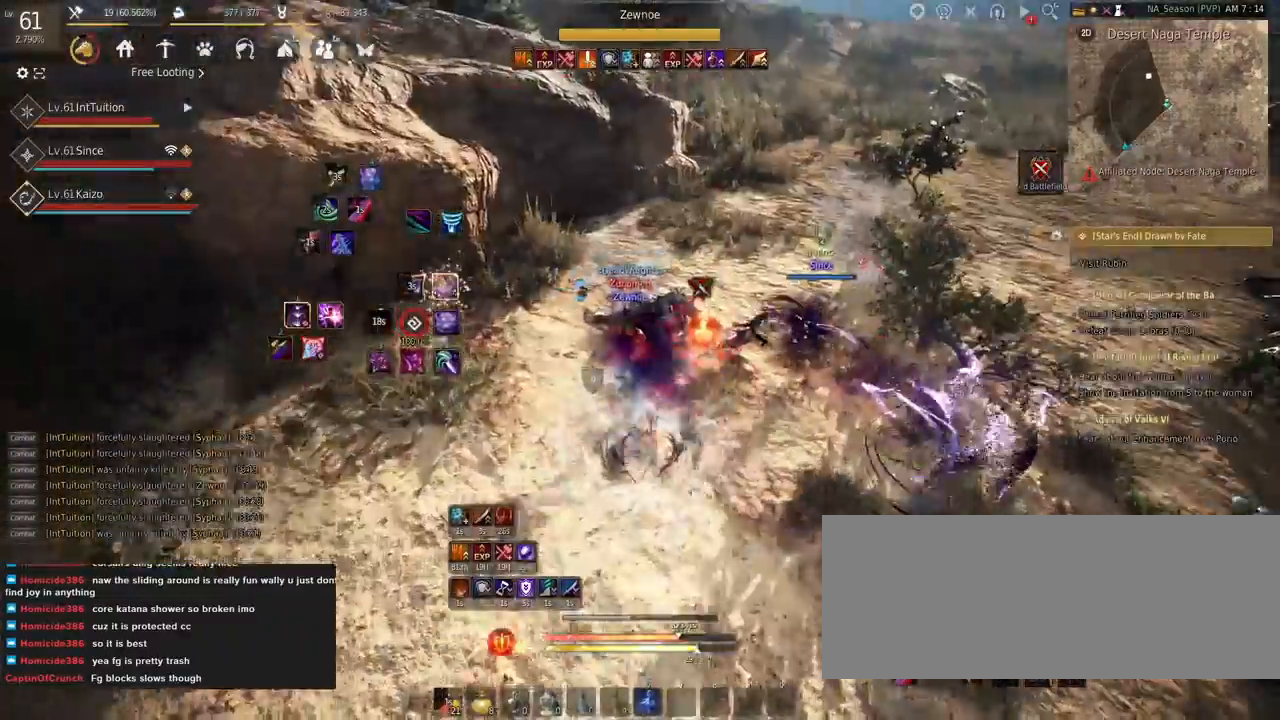
{"keys": [], "mouse": [], "events": [[67, "f", "up"], [200, "space", "down"], [317, "w", "up"], [334, "space", "up"]]}
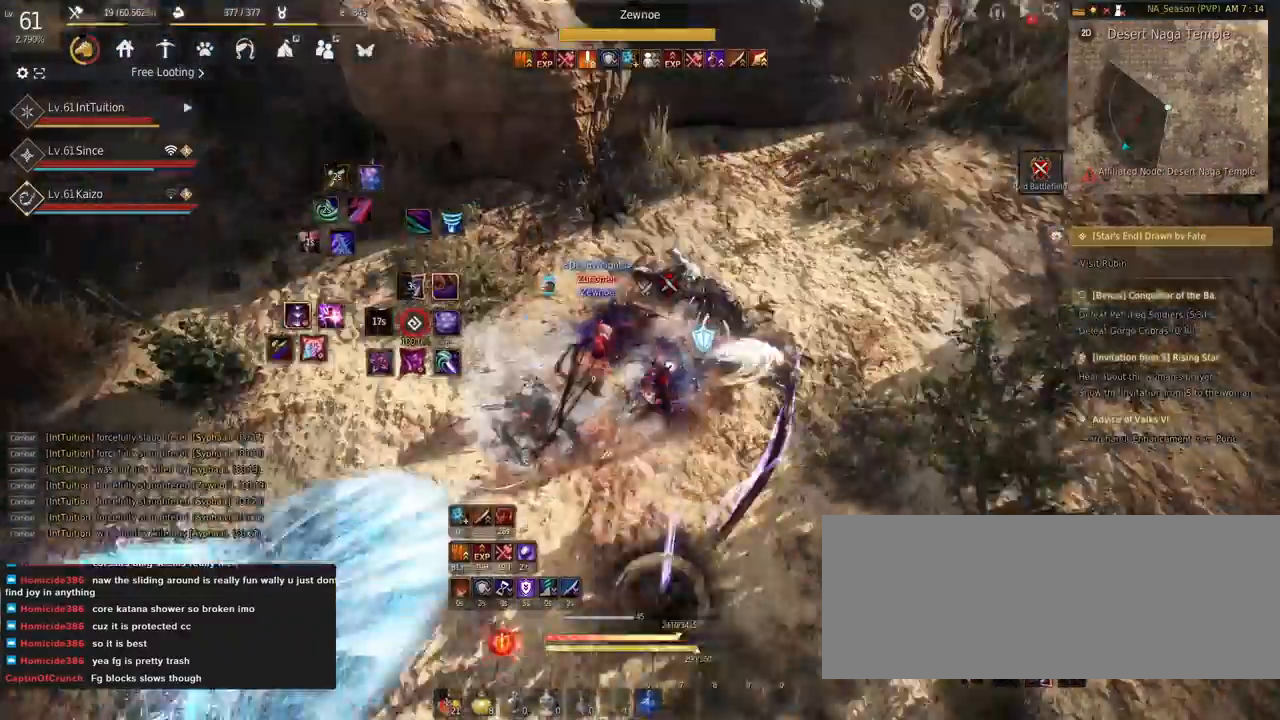
{"keys": [], "mouse": [], "events": [[34, "s", "down"], [50, "f", "down"], [317, "f", "up"], [317, "s", "up"]]}
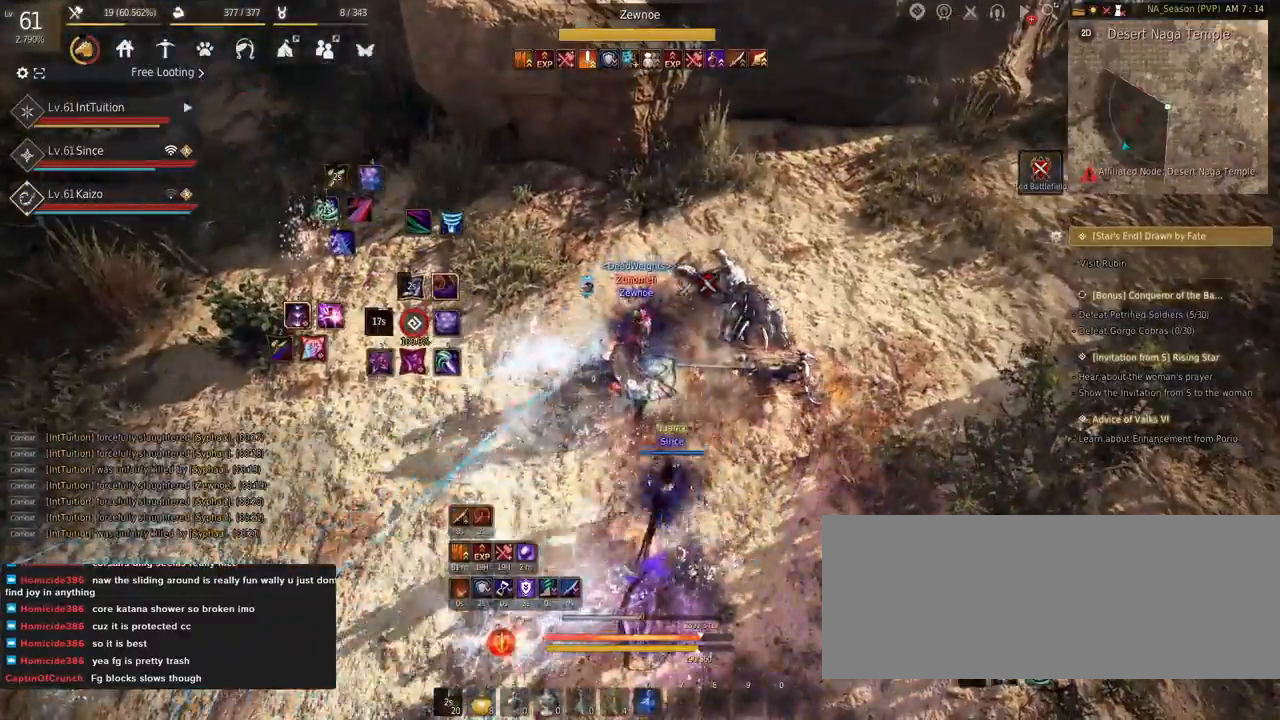
{"keys": ["s", "shift"], "mouse": [], "events": [[367, "shift", "down"], [384, "s", "down"]]}
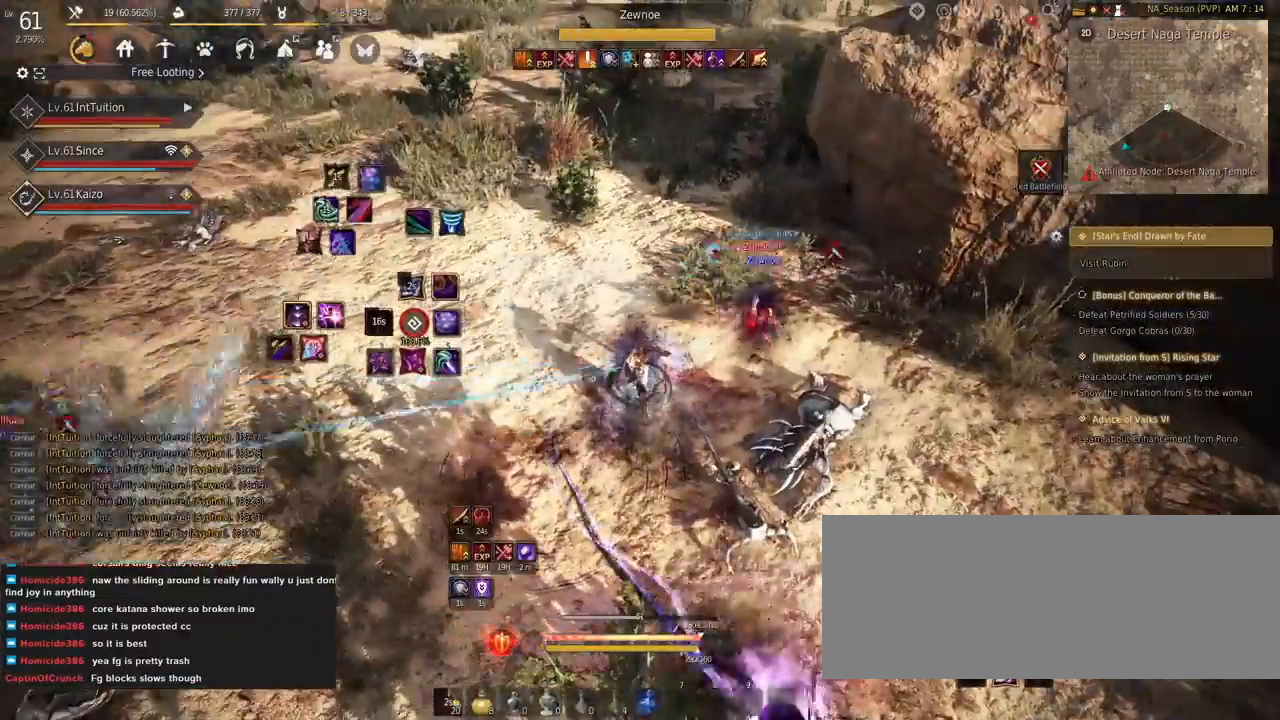
{"keys": ["s", "shift"], "mouse": [], "events": []}
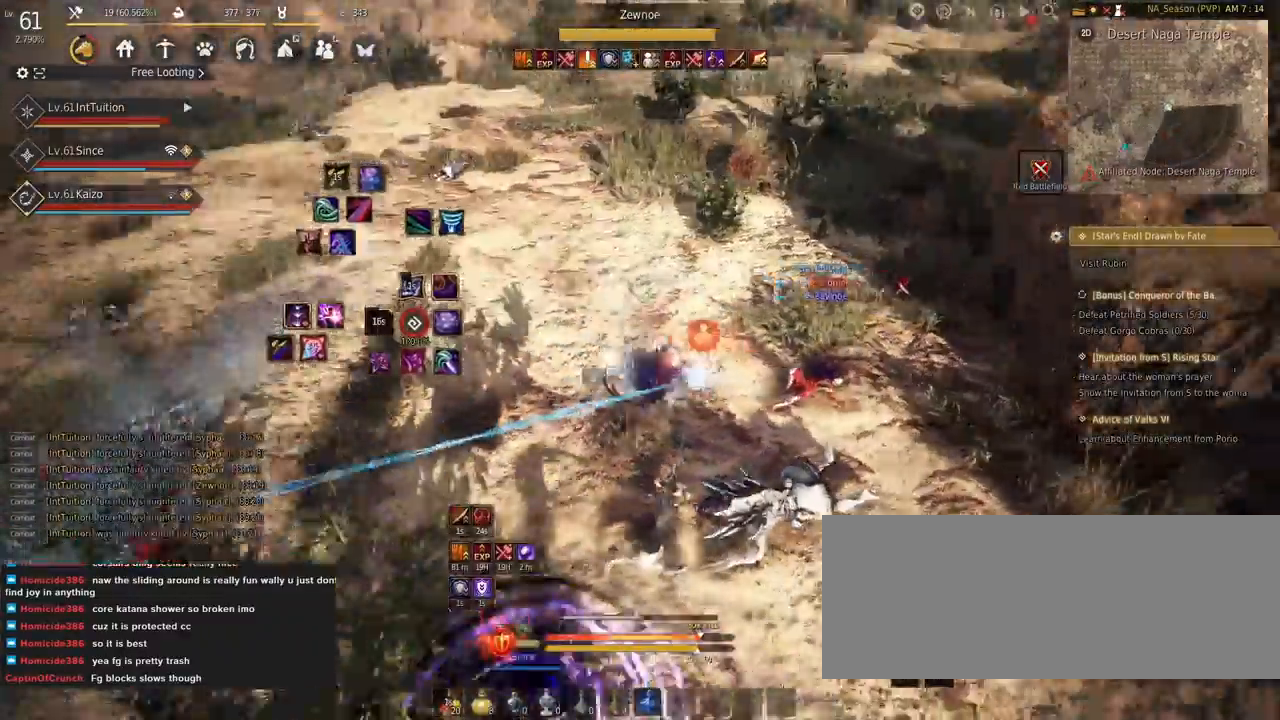
{"keys": ["f", "shift"], "mouse": [], "events": [[234, "s", "up"], [317, "f", "down"]]}
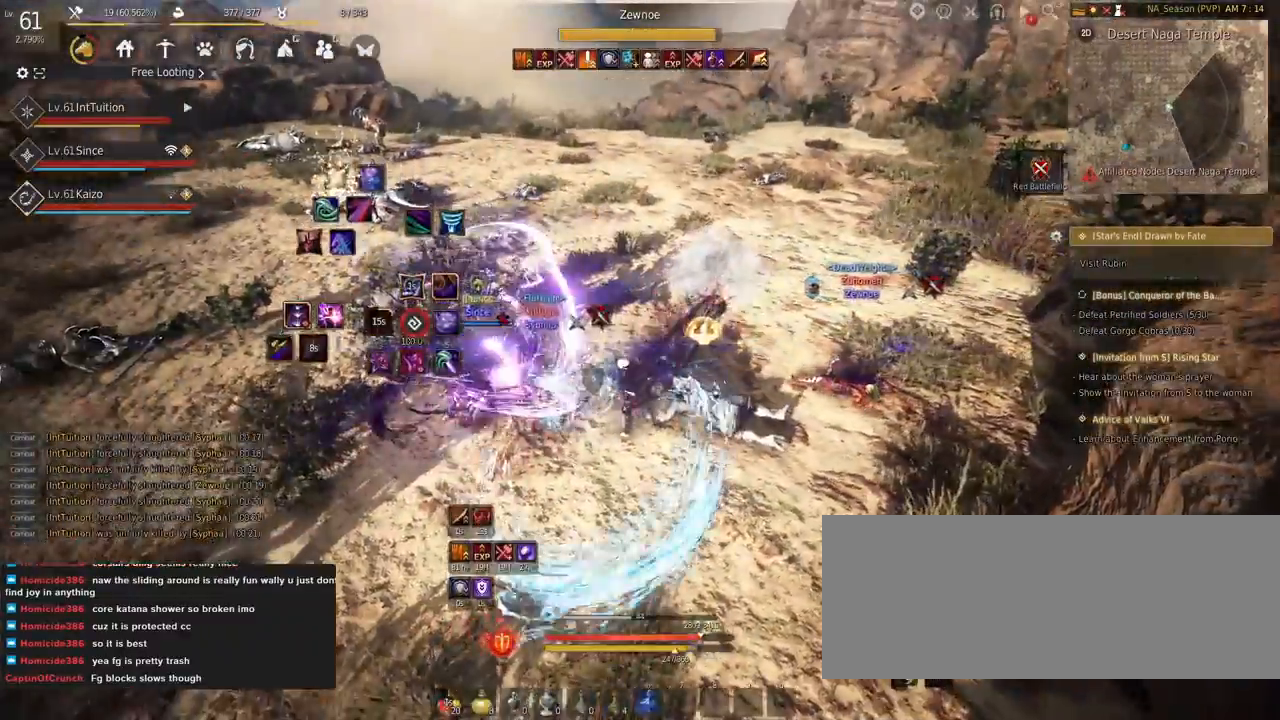
{"keys": ["f", "shift"], "mouse": [], "events": []}
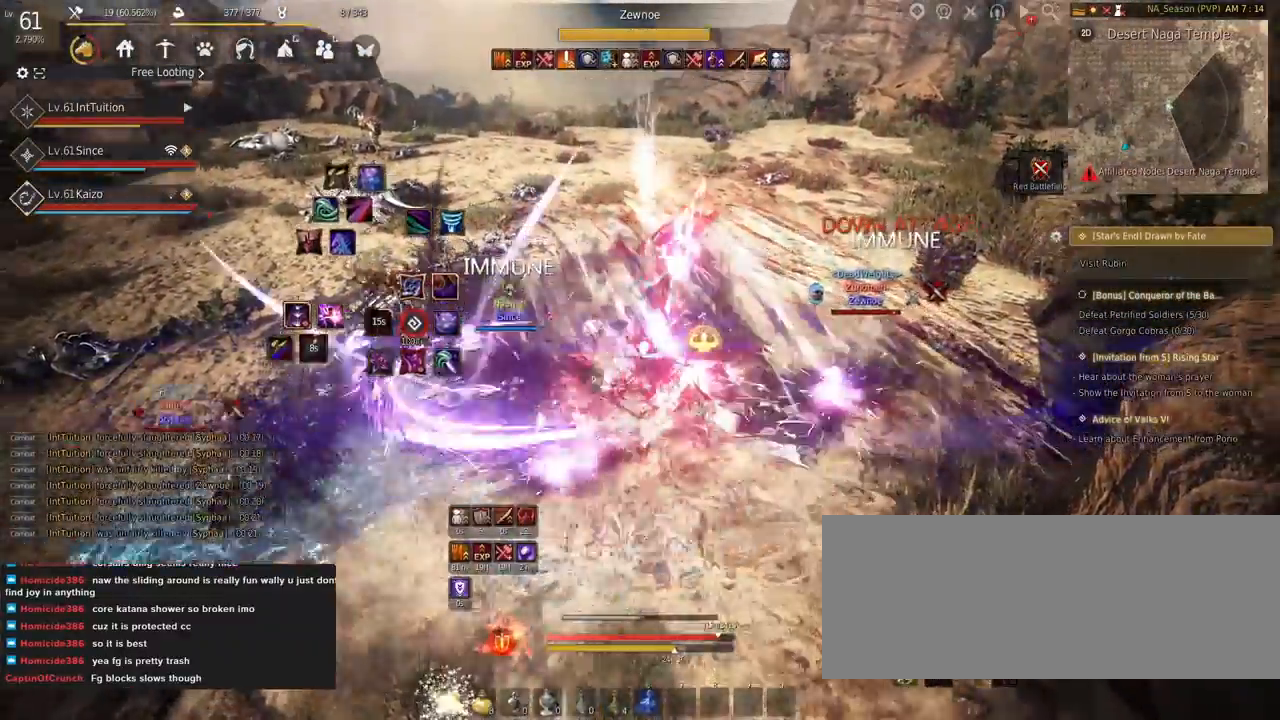
{"keys": [], "mouse": [], "events": [[100, "f", "up"], [117, "shift", "up"]]}
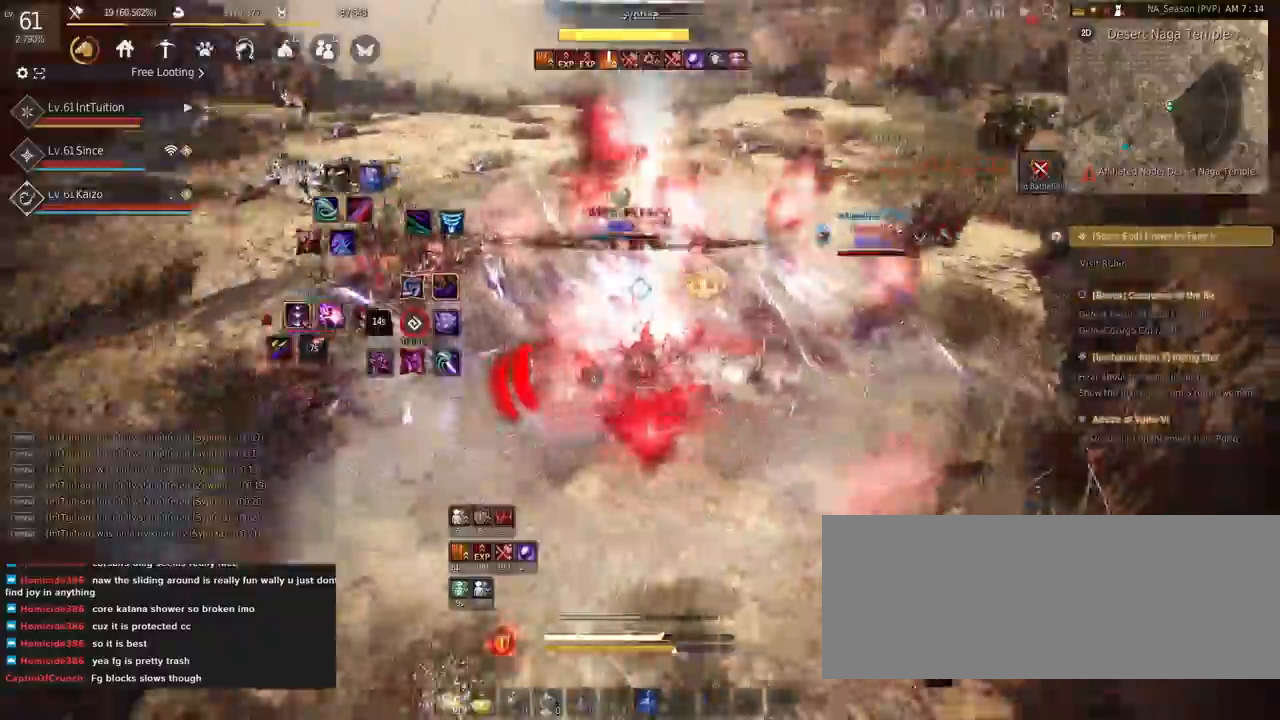
{"keys": [], "mouse": [], "events": [[150, "f", "down"], [150, "w", "down"], [284, "f", "up"], [300, "w", "up"]]}
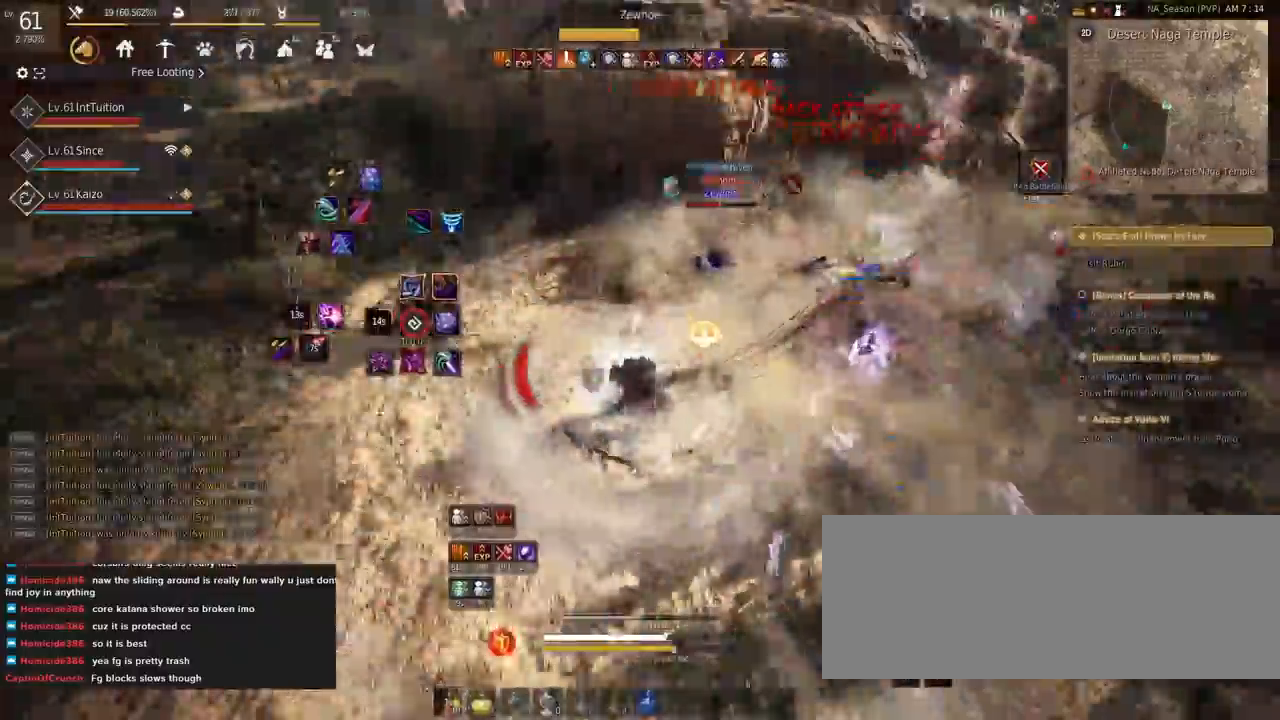
{"keys": ["q"], "mouse": [], "events": [[484, "q", "down"]]}
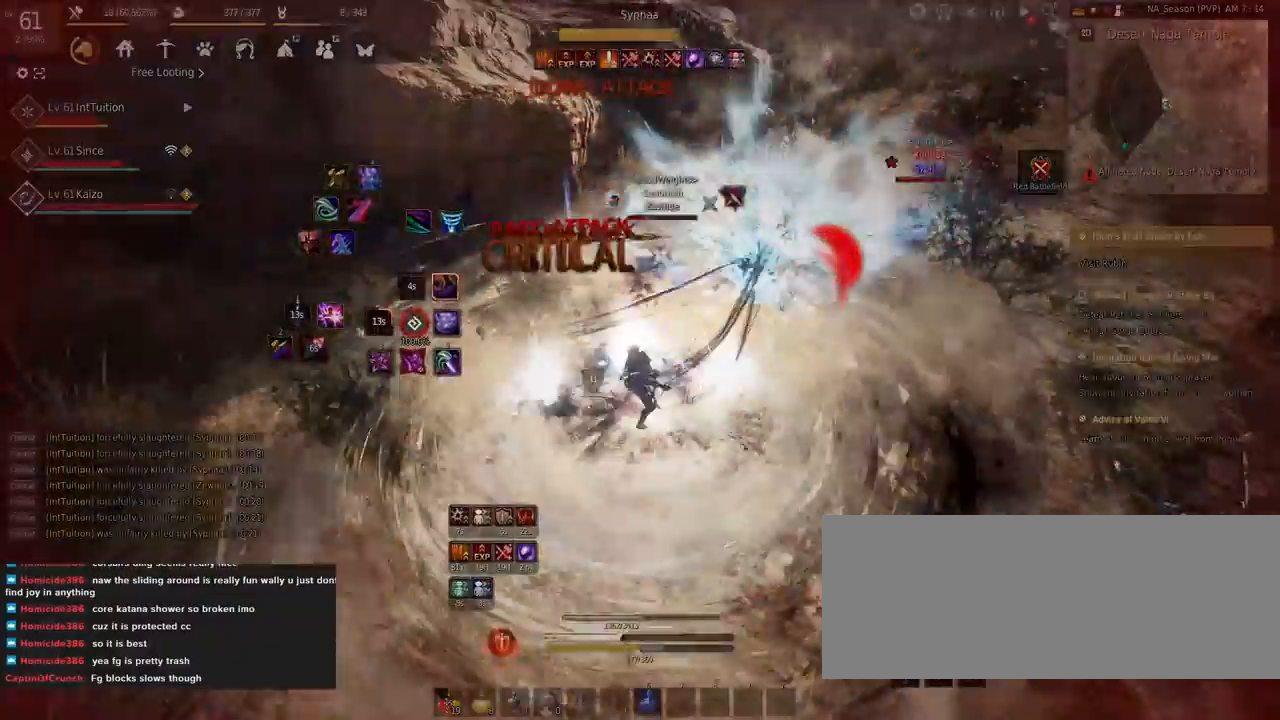
{"keys": ["e", "s"], "mouse": [], "events": [[34, "q", "up"], [217, "shift", "down"], [250, "a", "down"], [300, "a", "up"], [317, "shift", "up"], [400, "s", "down"], [450, "e", "down"]]}
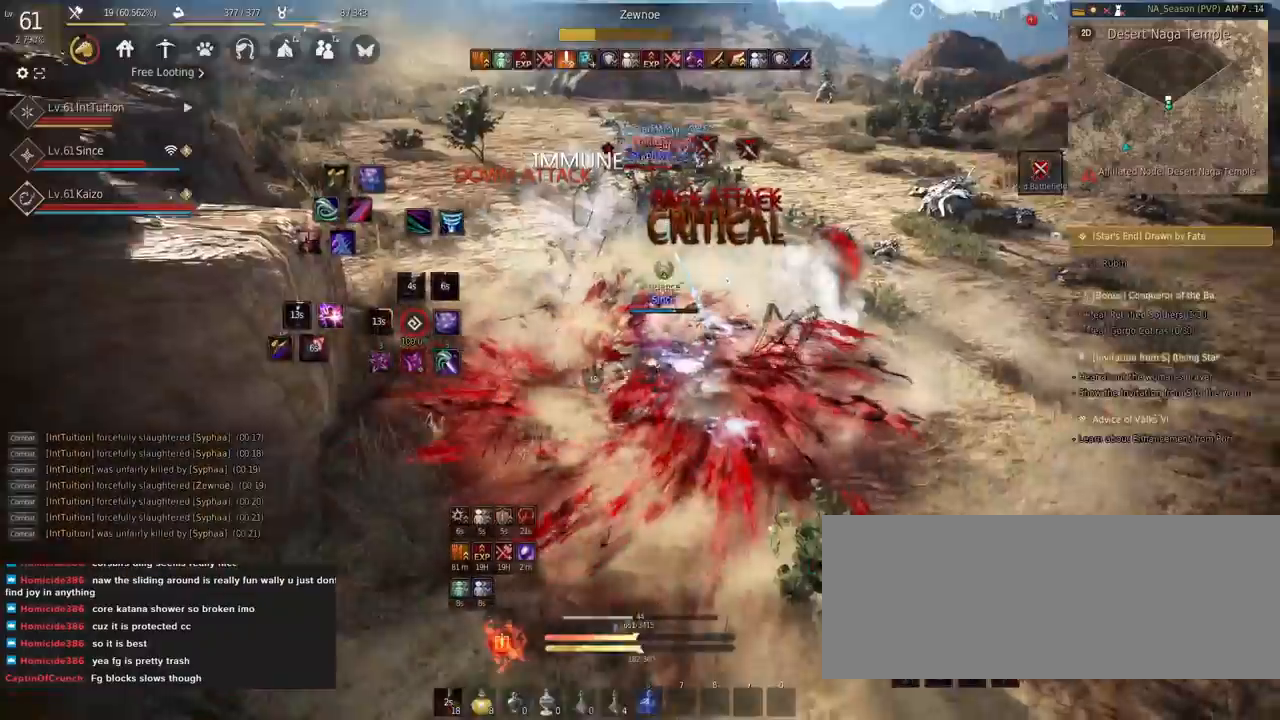
{"keys": ["w"], "mouse": ["right"], "events": [[134, "e", "up"], [150, "s", "up"], [250, "w", "down"], [384, "mouse_right", "down"]]}
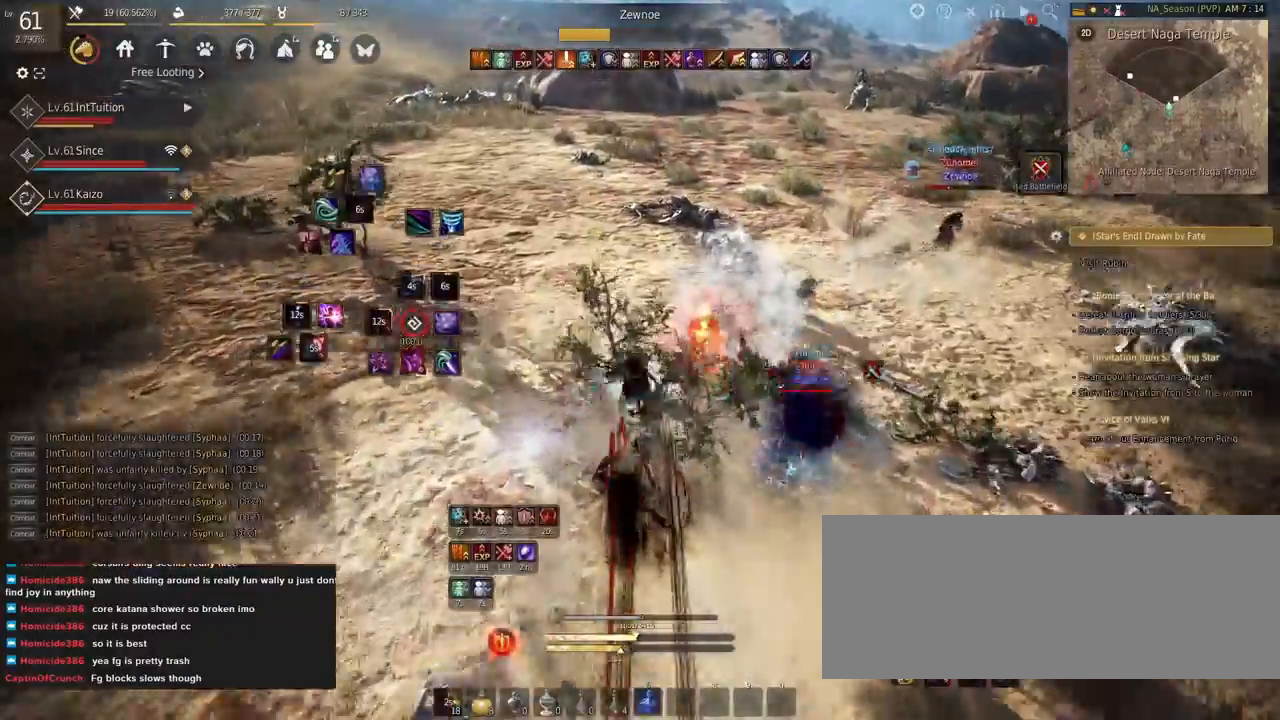
{"keys": ["f", "w"], "mouse": [], "events": [[200, "mouse_right", "up"], [300, "f", "down"]]}
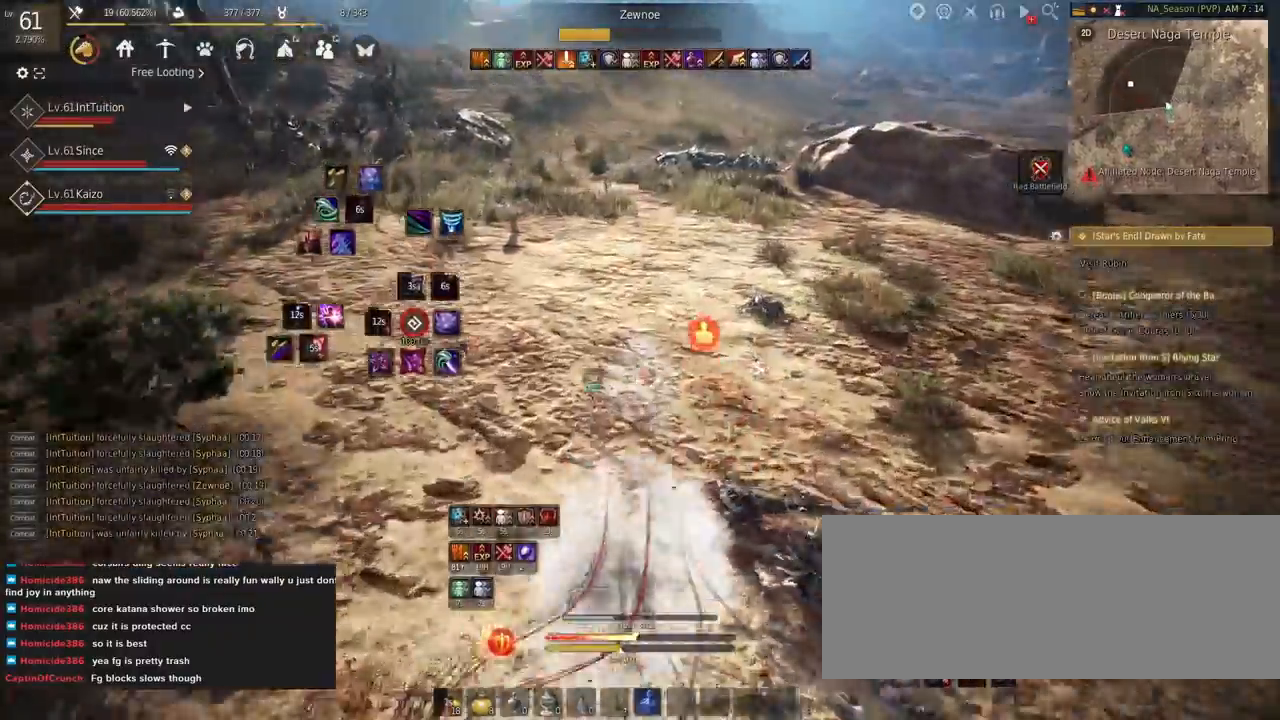
{"keys": [], "mouse": [], "events": [[34, "f", "up"], [67, "shift", "down"], [117, "mouse_left", "down"], [284, "mouse_left", "up"], [300, "shift", "up"], [467, "w", "up"]]}
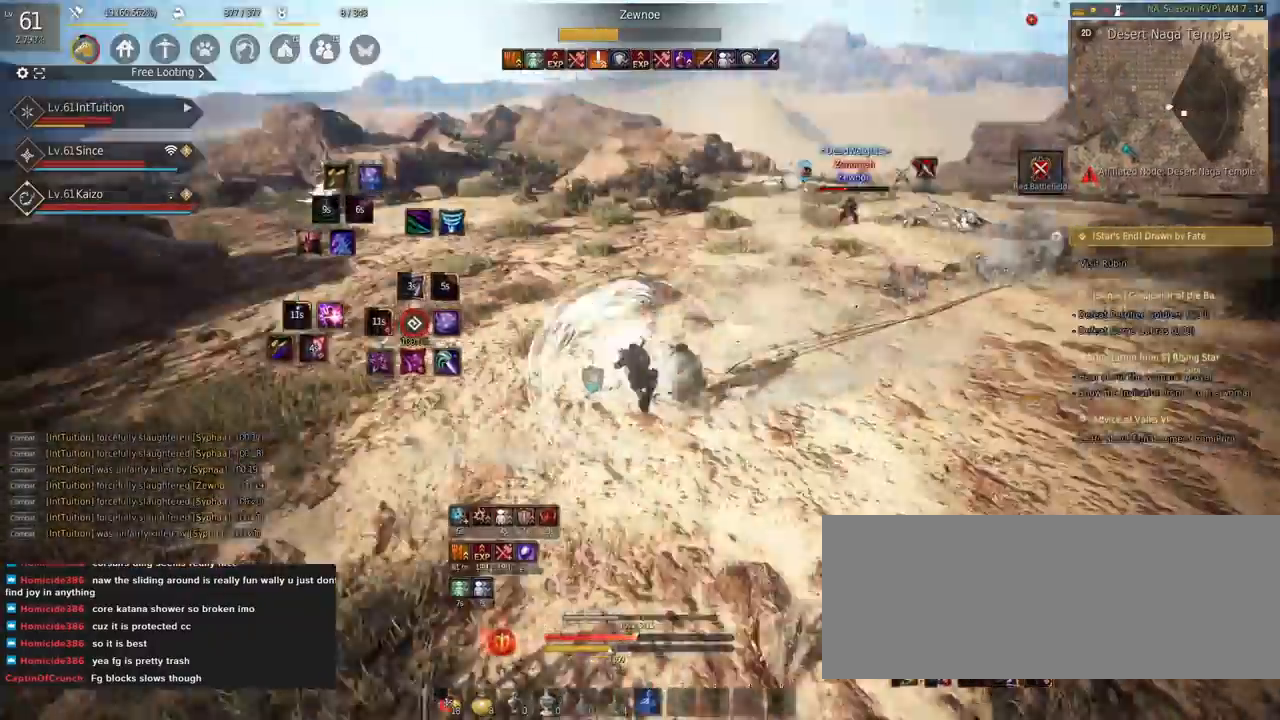
{"keys": [], "mouse": [], "events": [[50, "a", "down"], [100, "mouse_left", "down"], [400, "a", "up"], [450, "mouse_left", "up"]]}
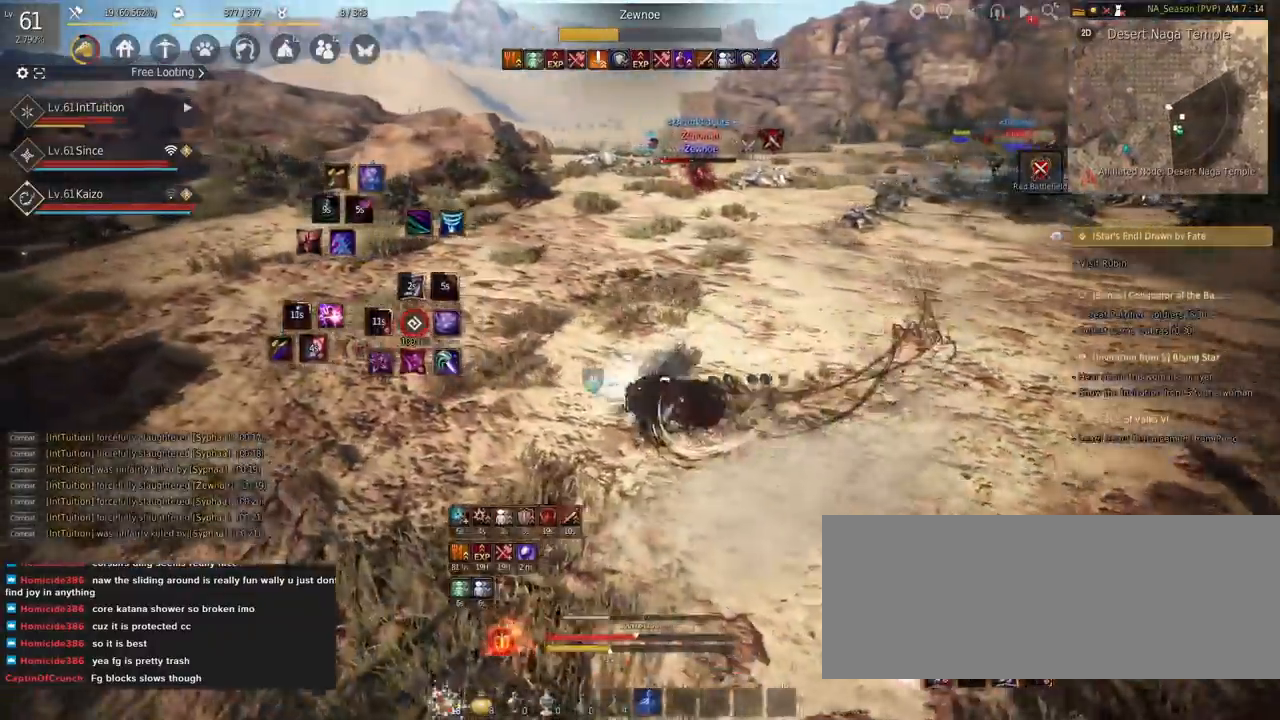
{"keys": ["a", "space", "w"], "mouse": [], "events": [[67, "a", "down"], [117, "w", "down"], [217, "f", "down"], [334, "f", "up"], [500, "space", "down"]]}